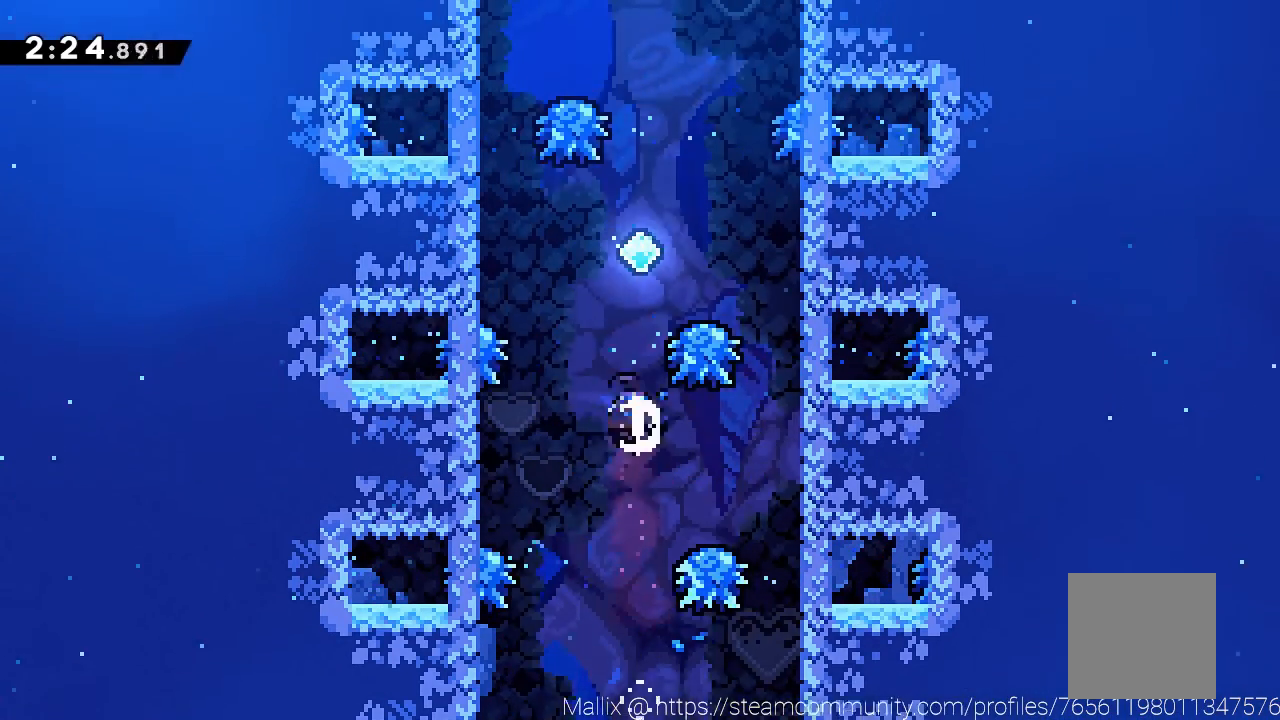
Gameplay with a controller (Xbox layout); each line is a JSON object with the inputs held at the frame after it. "events" lists button and stick changes between this image and that frame as [ms after this image, input, new state], when the widget could be followed in between. Not read: Z right_stick.
{"buttons": [], "left_stick": "left", "events": [[66, "X", "up"], [166, "left_stick", "left"], [300, "left_stick", "center"], [500, "left_stick", "left"]]}
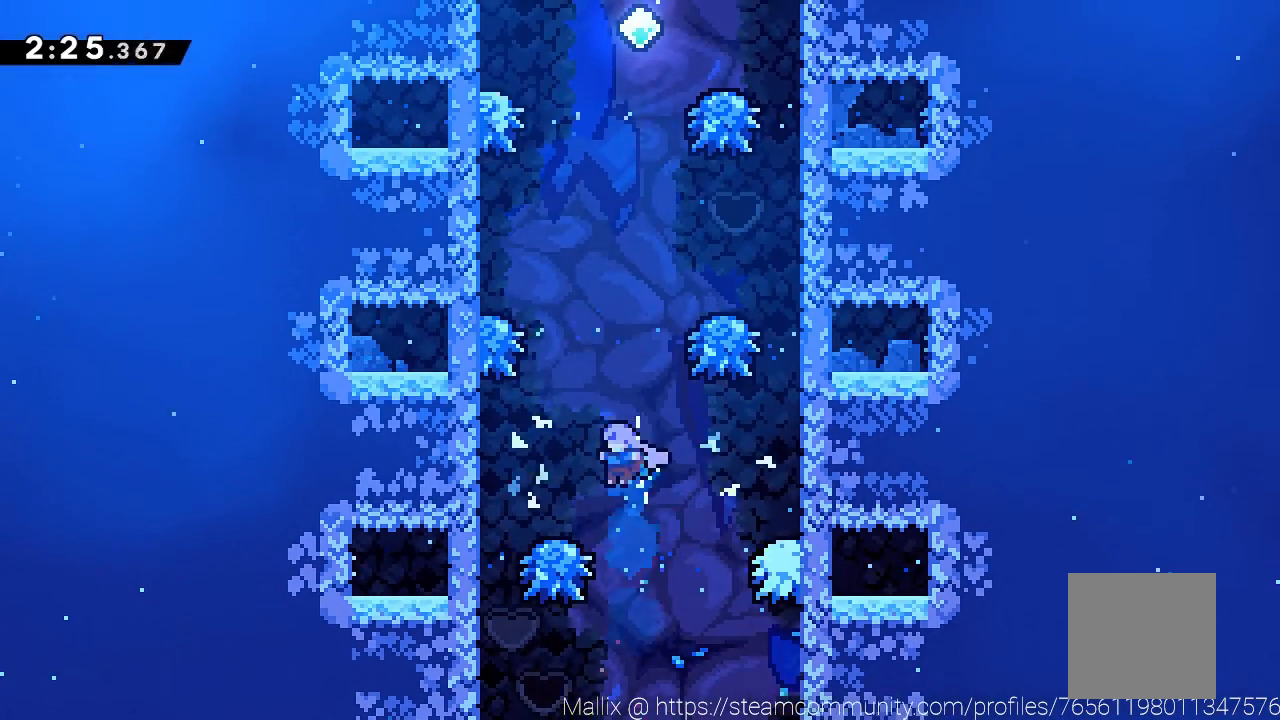
{"buttons": ["A", "X"], "left_stick": "up", "events": [[100, "A", "down"], [334, "left_stick", "up"], [467, "X", "down"]]}
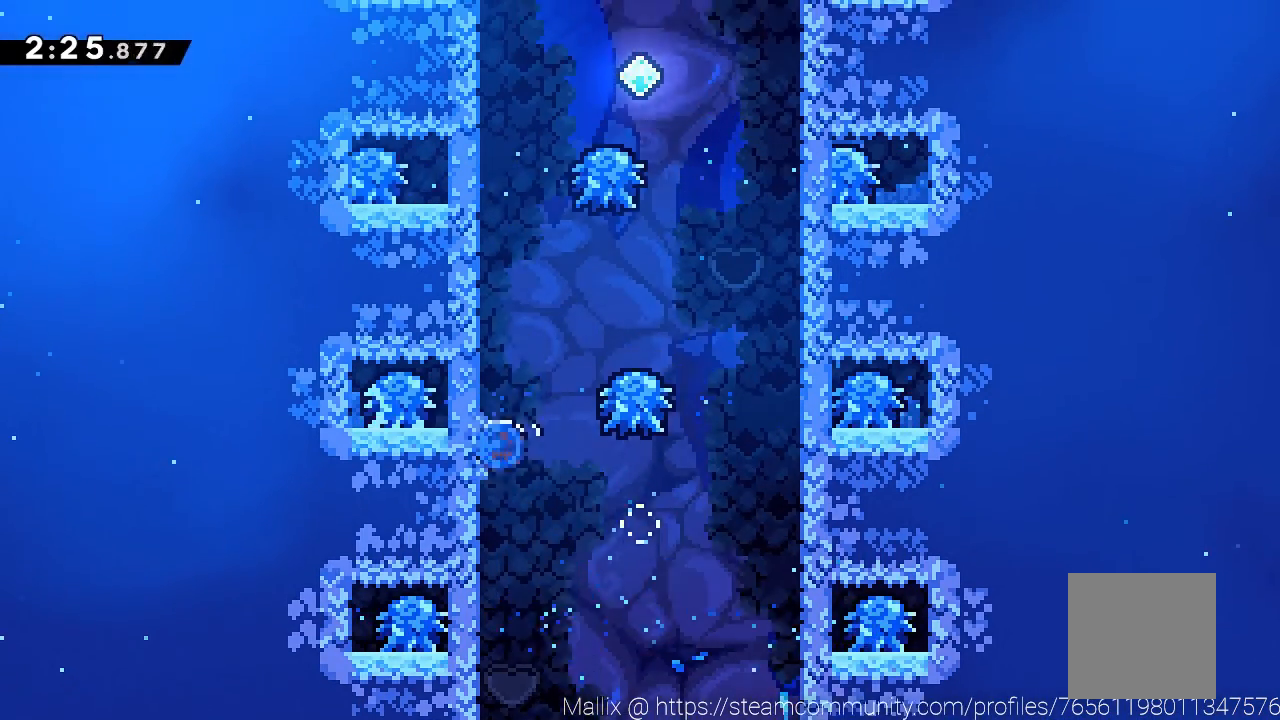
{"buttons": ["X"], "left_stick": "up", "events": [[133, "left_stick", "up-right"], [166, "A", "up"], [166, "X", "up"], [433, "left_stick", "up"], [500, "X", "down"]]}
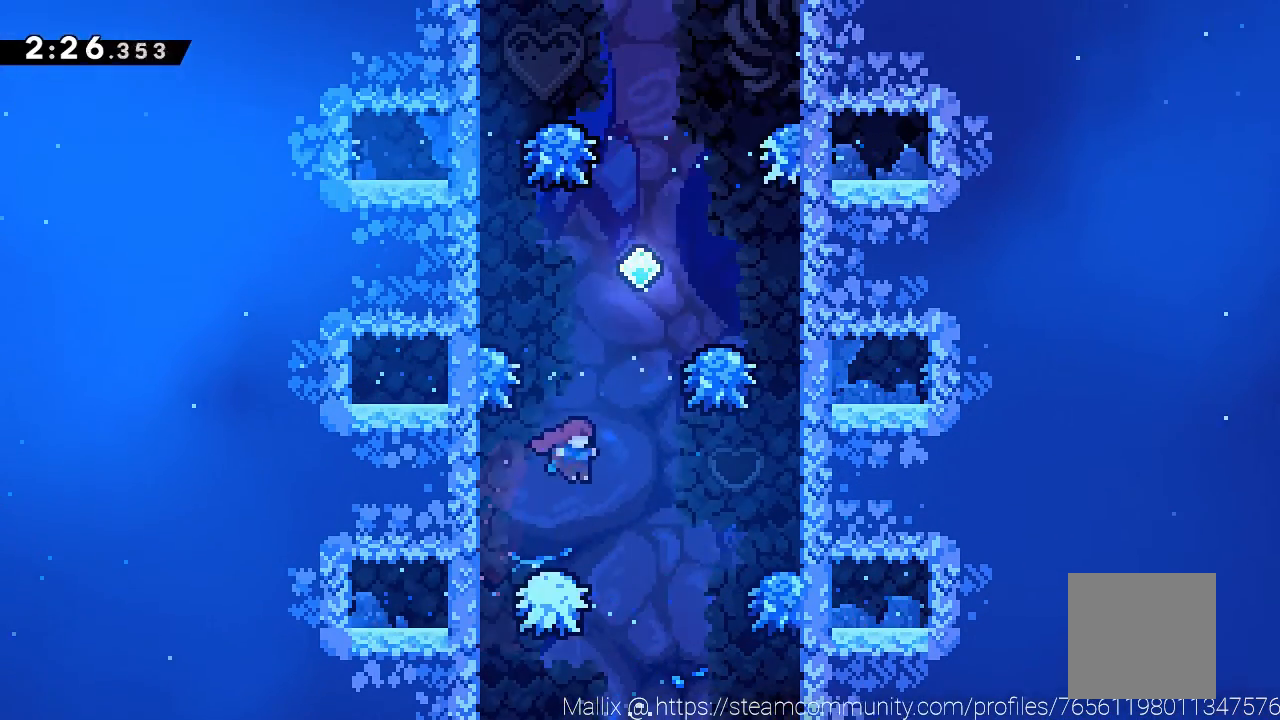
{"buttons": [], "left_stick": "center", "events": [[200, "X", "up"], [200, "left_stick", "center"], [300, "left_stick", "right"], [434, "left_stick", "center"]]}
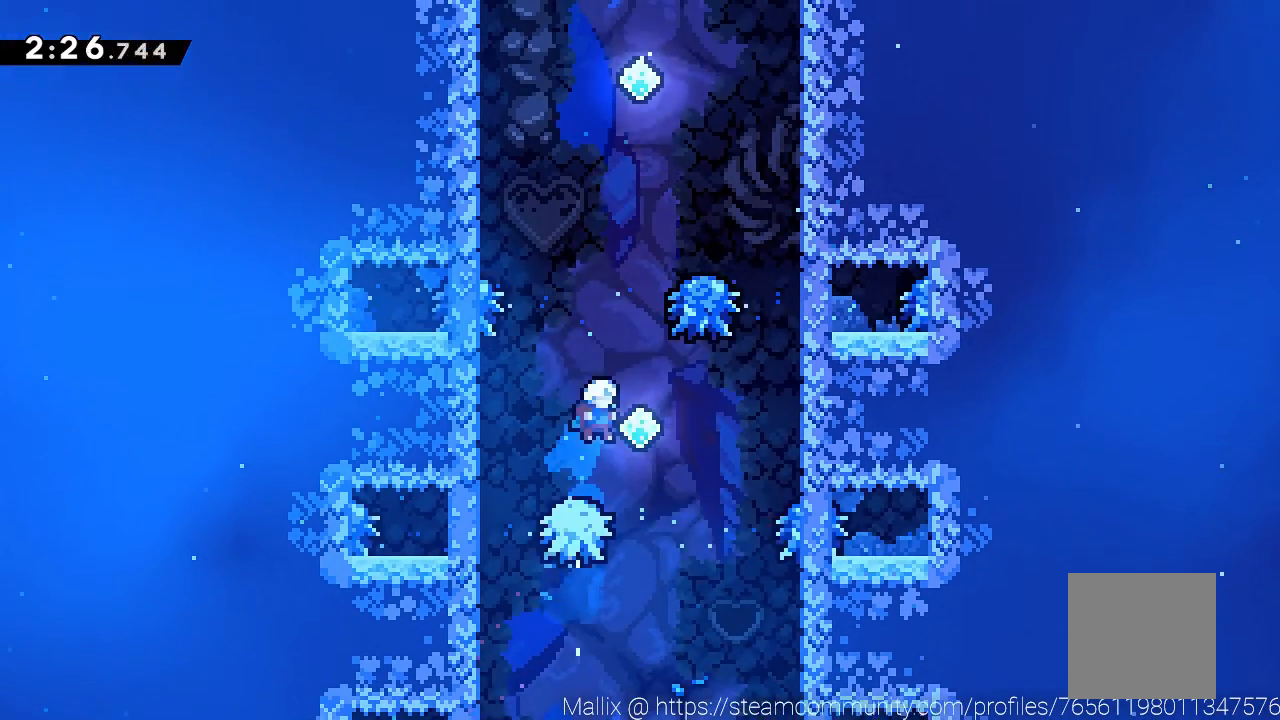
{"buttons": ["A"], "left_stick": "left", "events": [[33, "left_stick", "right"], [166, "A", "down"], [300, "left_stick", "left"]]}
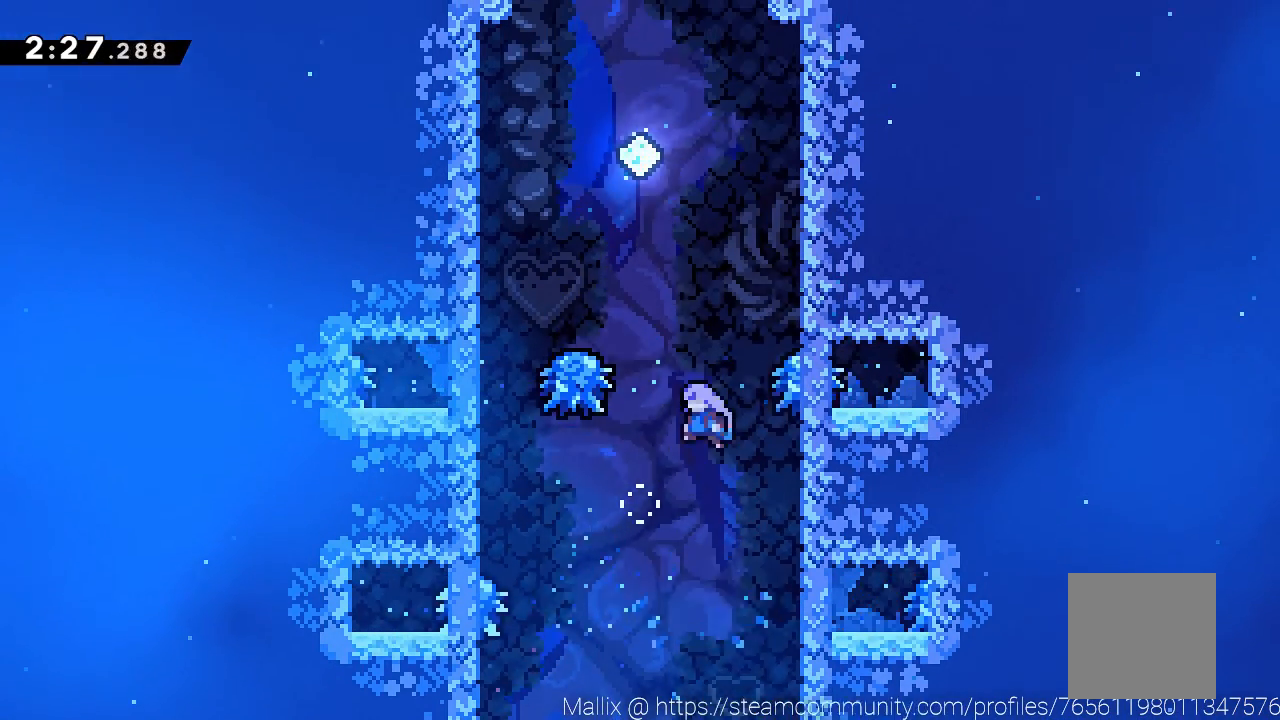
{"buttons": ["X"], "left_stick": "up", "events": [[134, "left_stick", "up"], [167, "X", "down"], [300, "X", "up"], [334, "A", "up"], [501, "X", "down"]]}
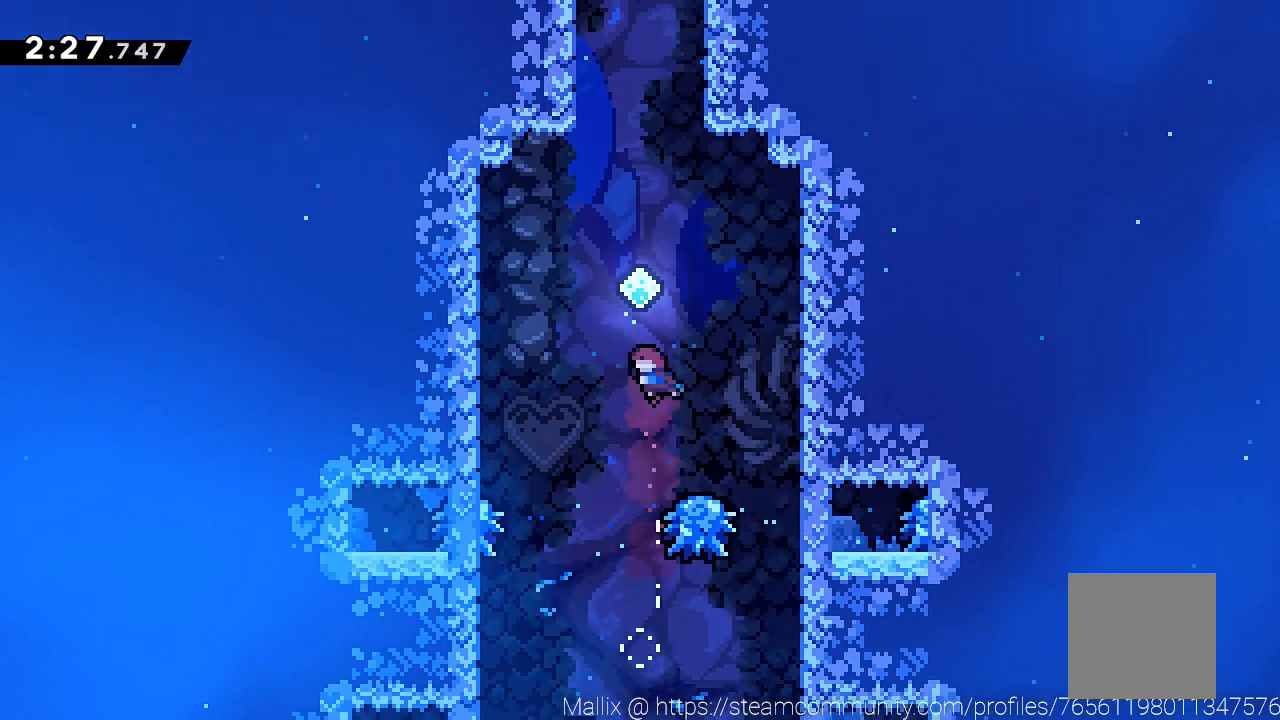
{"buttons": ["X"], "left_stick": "up", "events": [[233, "X", "up"], [433, "X", "down"]]}
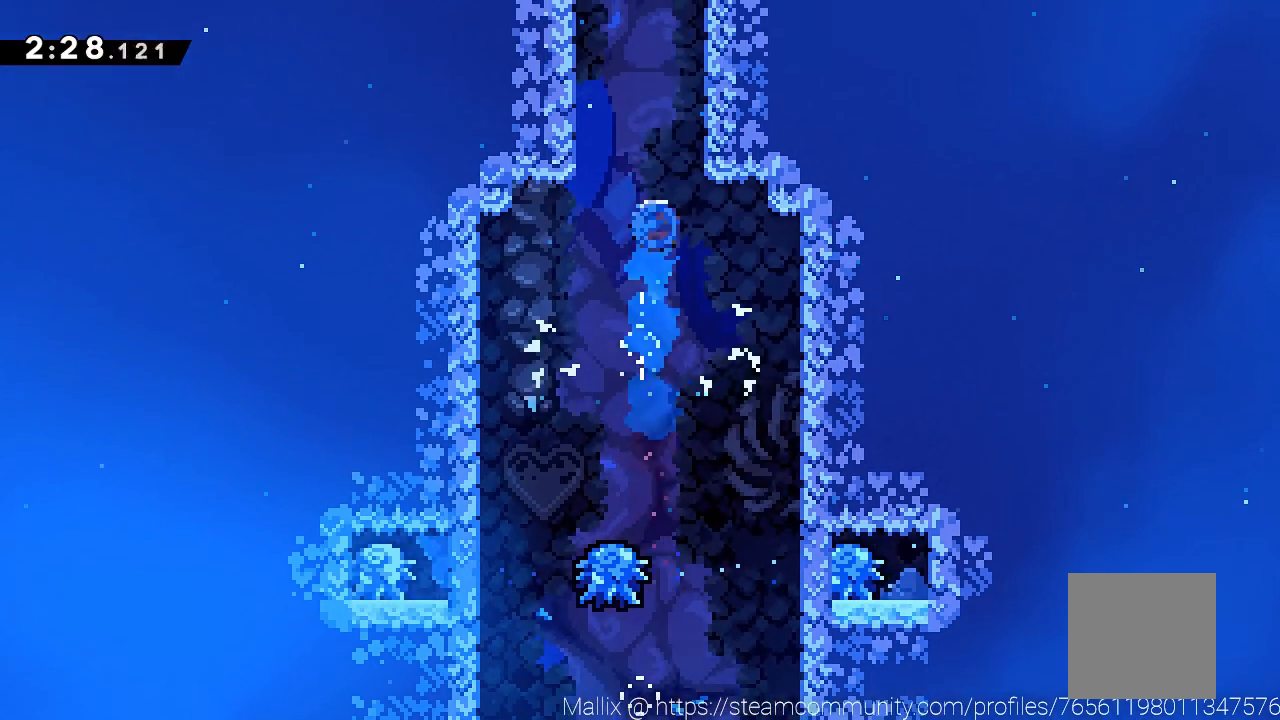
{"buttons": ["A", "R2"], "left_stick": "center", "events": [[100, "left_stick", "up-right"], [167, "X", "up"], [267, "R2", "down"], [334, "A", "down"], [501, "left_stick", "center"]]}
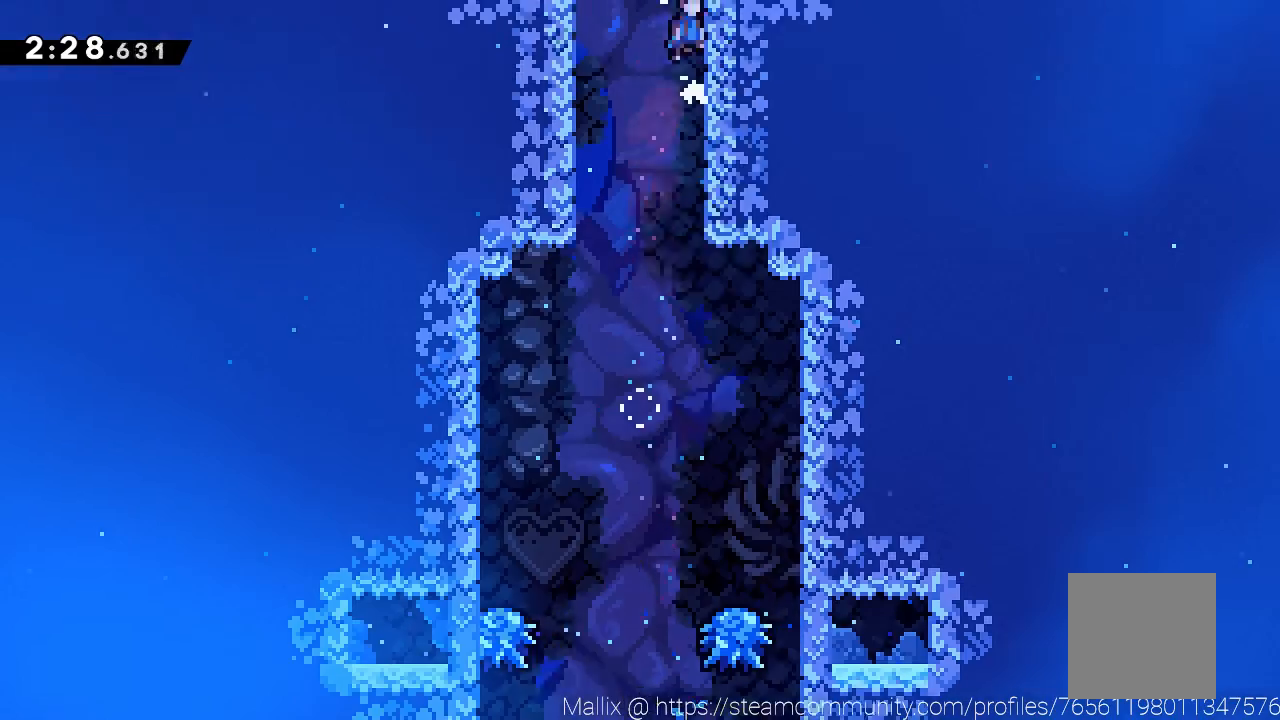
{"buttons": [], "left_stick": "right", "events": [[33, "A", "up"], [133, "R2", "up"], [500, "left_stick", "right"]]}
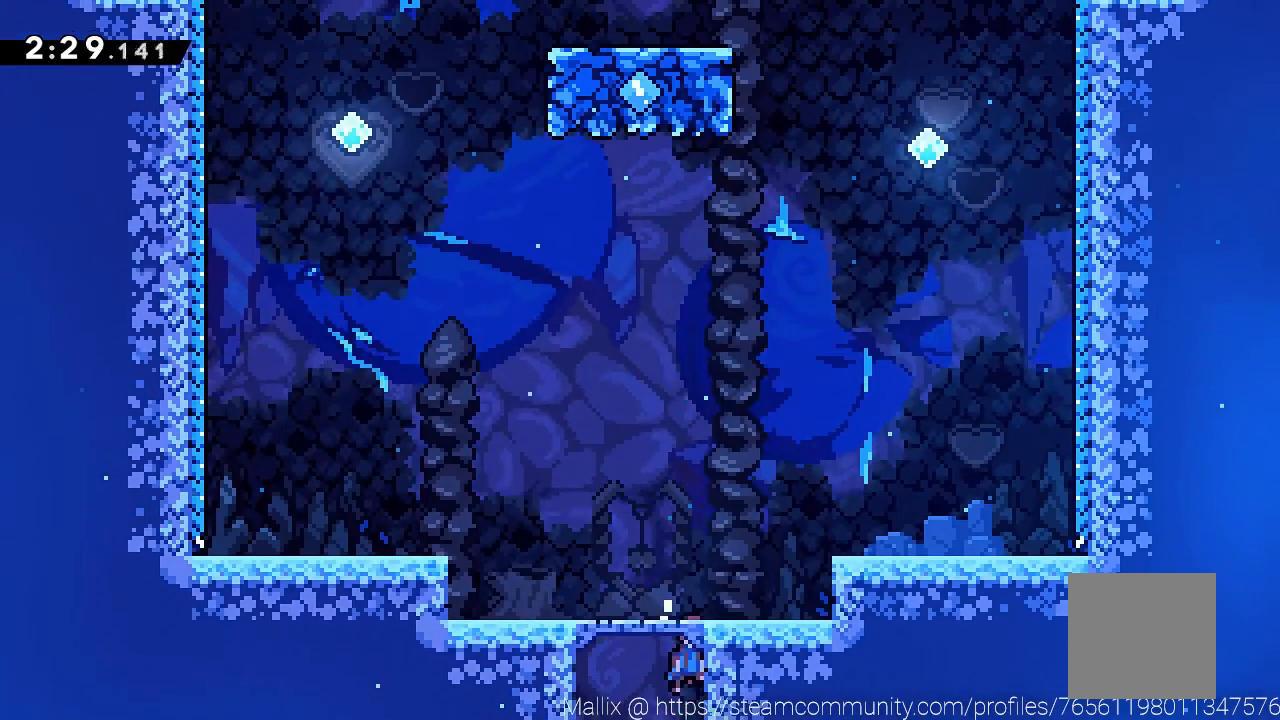
{"buttons": [], "left_stick": "center", "events": [[467, "left_stick", "center"]]}
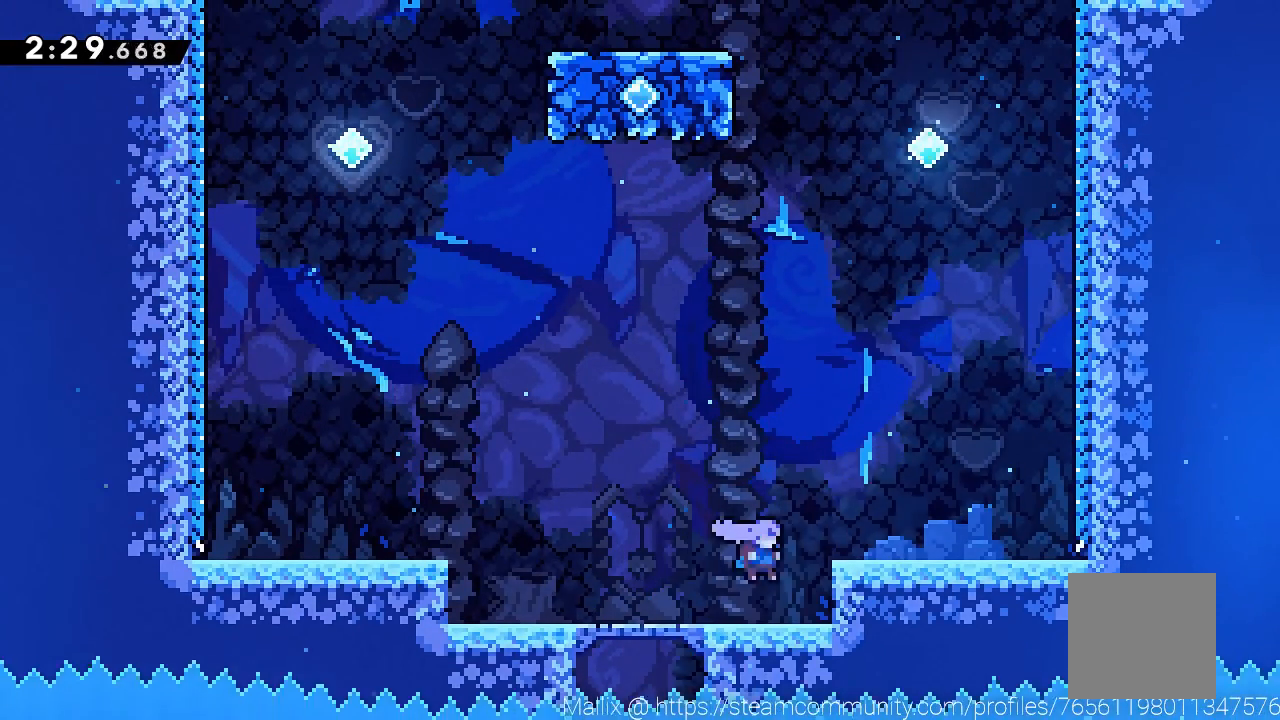
{"buttons": [], "left_stick": "right", "events": [[66, "left_stick", "right"], [166, "A", "down"], [433, "A", "up"]]}
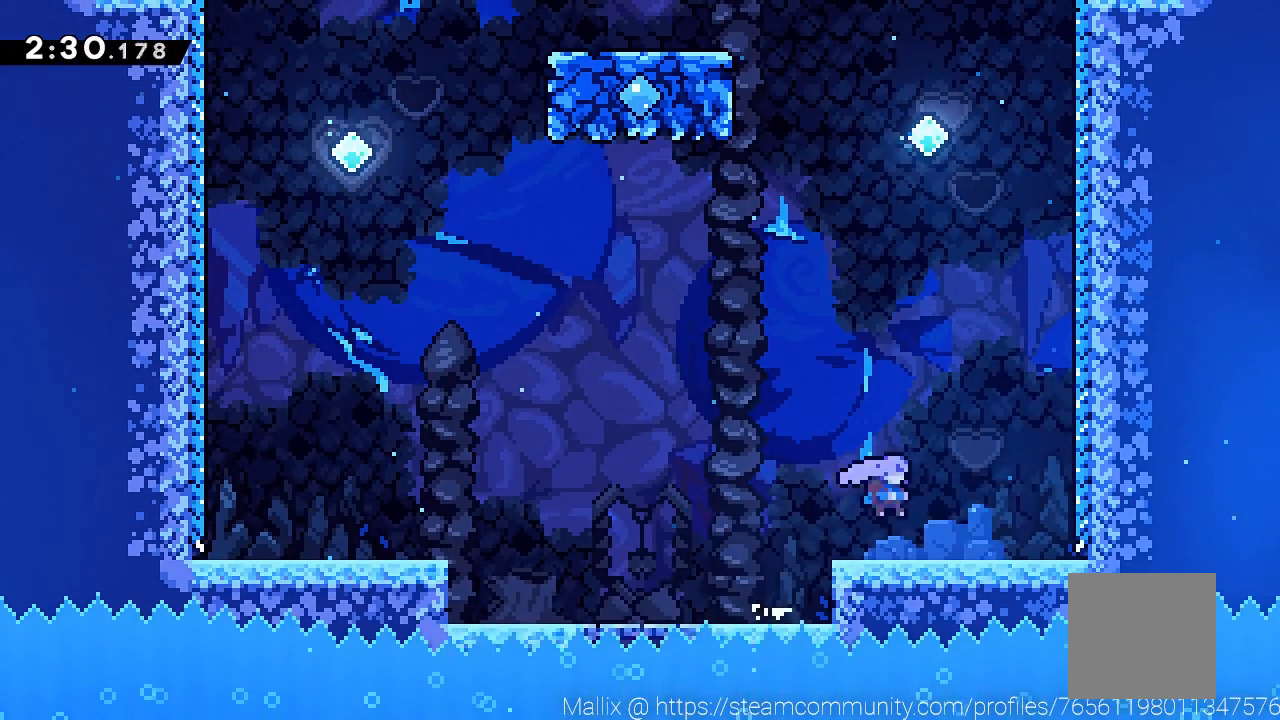
{"buttons": ["A", "X"], "left_stick": "up", "events": [[200, "A", "down"], [400, "left_stick", "up"], [501, "X", "down"]]}
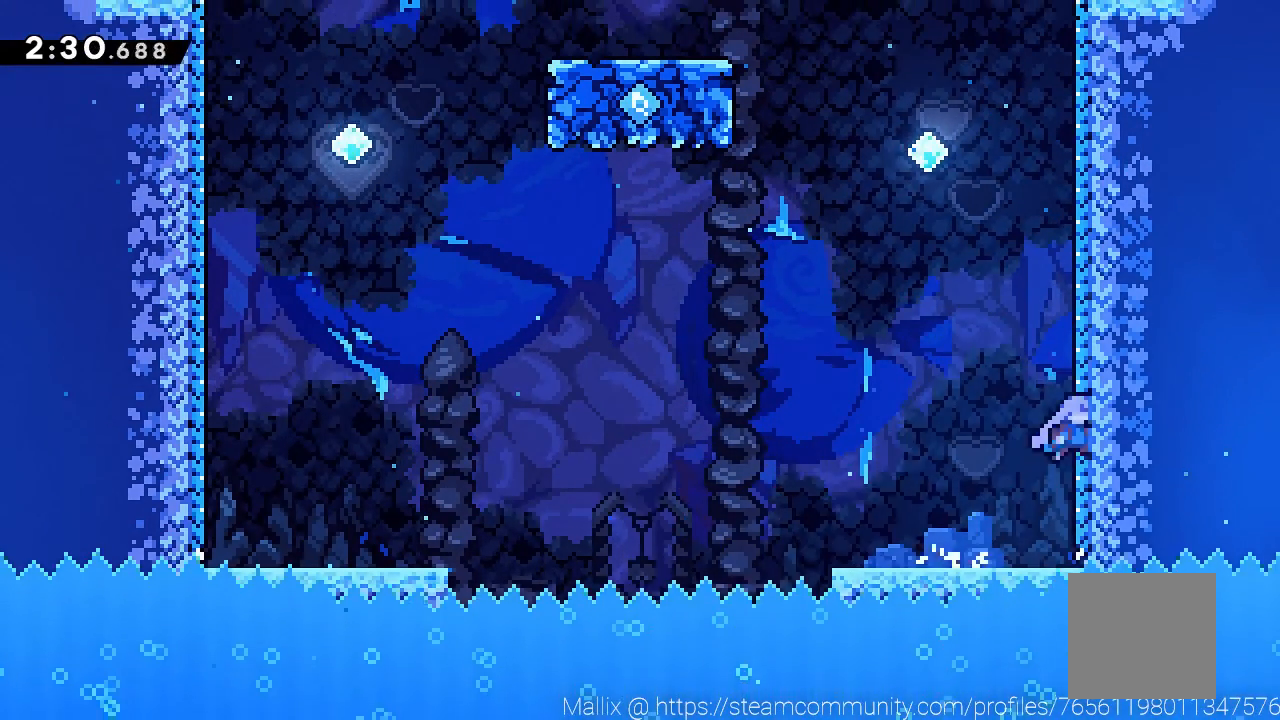
{"buttons": ["A"], "left_stick": "up-left", "events": [[100, "A", "up"], [100, "X", "up"], [166, "left_stick", "up-left"], [233, "A", "down"]]}
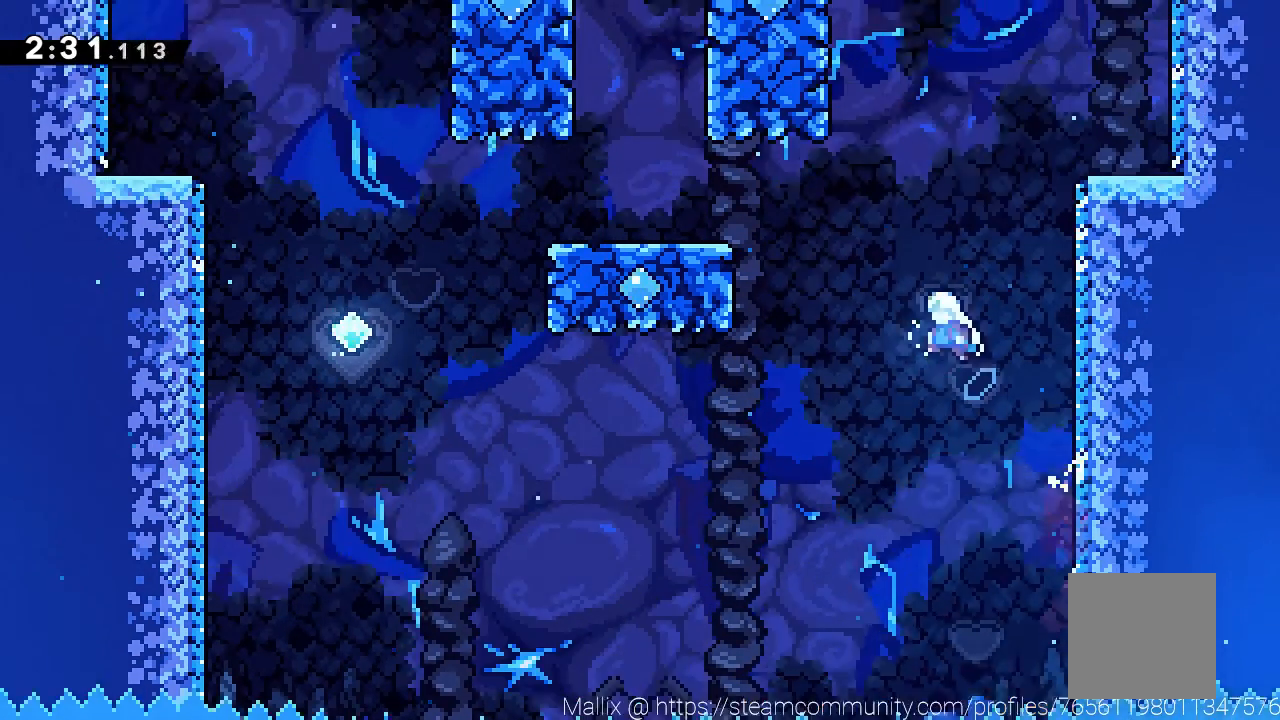
{"buttons": [], "left_stick": "left", "events": [[100, "X", "down"], [267, "X", "up"], [267, "left_stick", "left"], [300, "A", "up"]]}
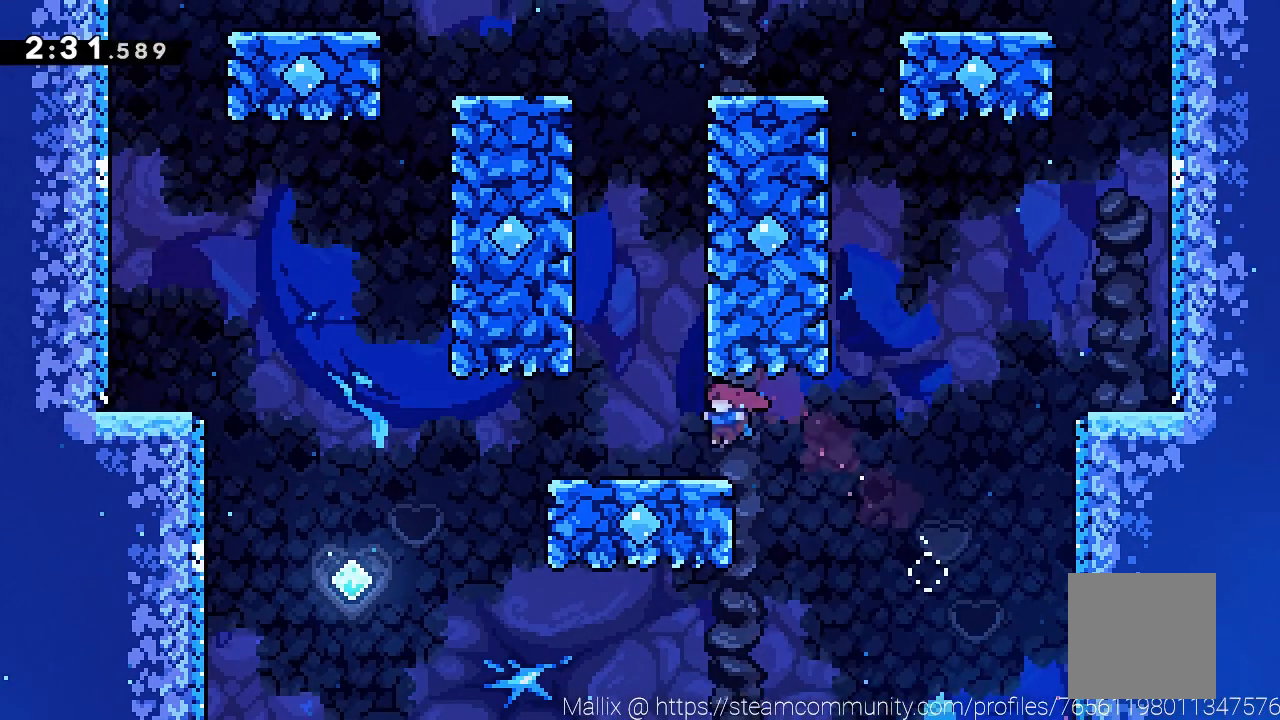
{"buttons": ["A", "X"], "left_stick": "up", "events": [[66, "left_stick", "up"], [166, "A", "down"], [300, "left_stick", "up-right"], [433, "left_stick", "up"], [500, "X", "down"]]}
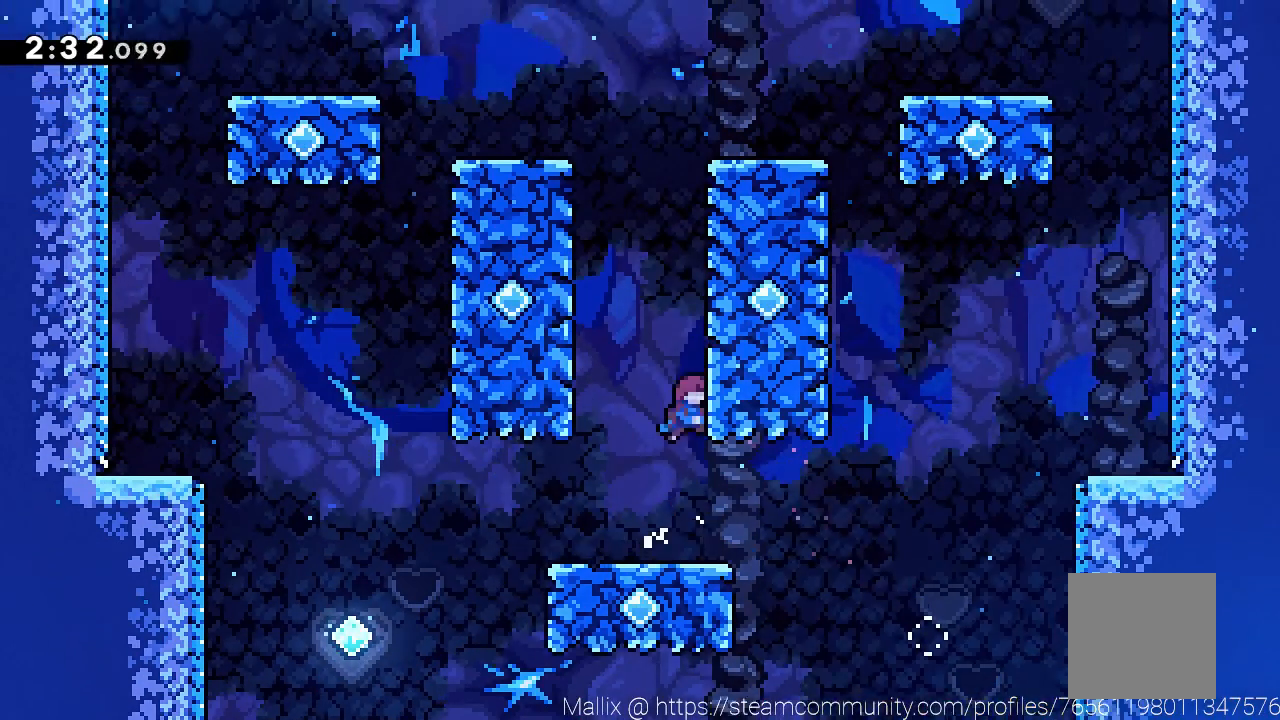
{"buttons": [], "left_stick": "center", "events": [[100, "X", "up"], [133, "A", "up"], [200, "A", "down"], [200, "left_stick", "center"], [367, "left_stick", "left"], [400, "A", "up"], [501, "left_stick", "center"]]}
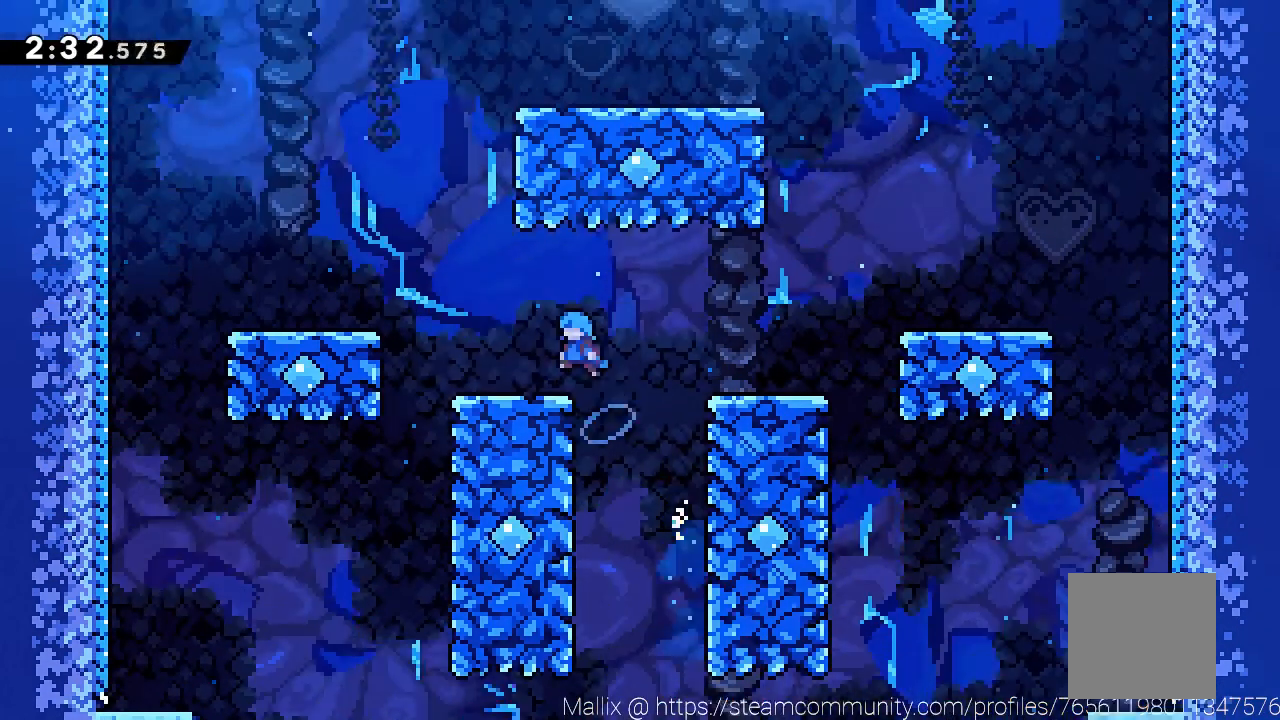
{"buttons": ["A"], "left_stick": "center", "events": [[66, "left_stick", "left"], [266, "A", "down"], [500, "left_stick", "center"]]}
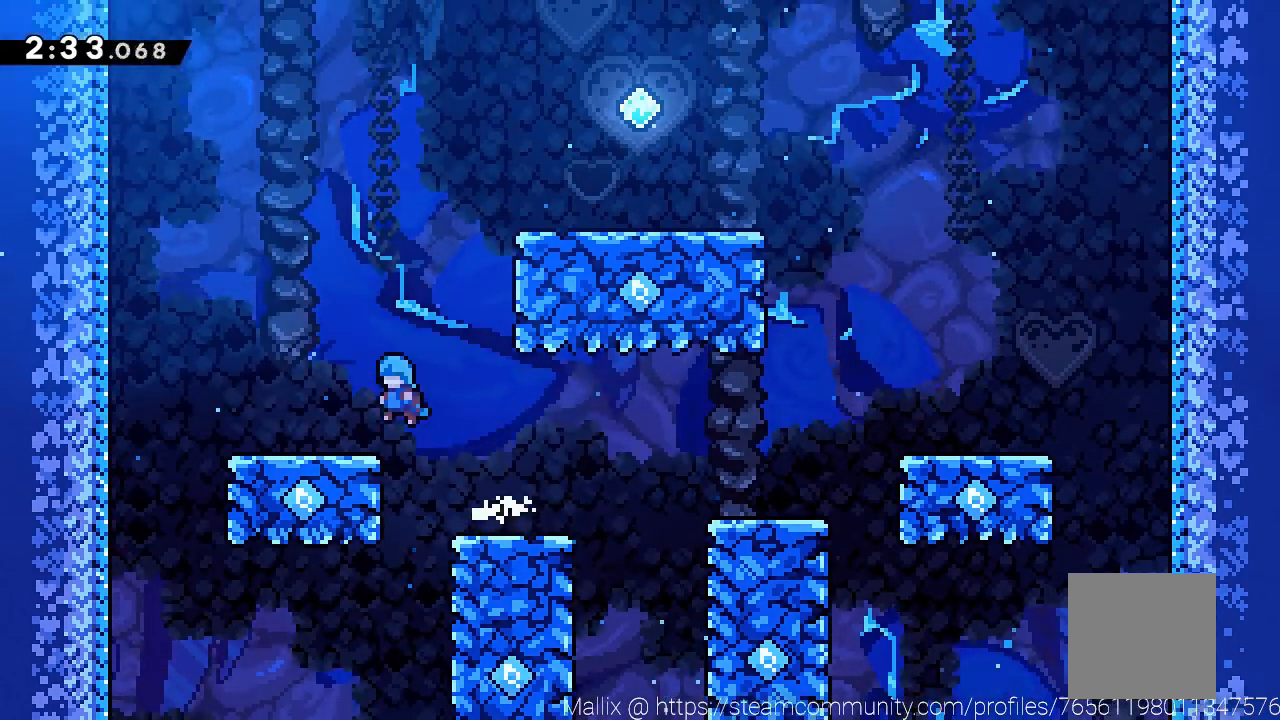
{"buttons": ["A"], "left_stick": "right", "events": [[33, "A", "up"], [200, "left_stick", "right"], [267, "A", "down"]]}
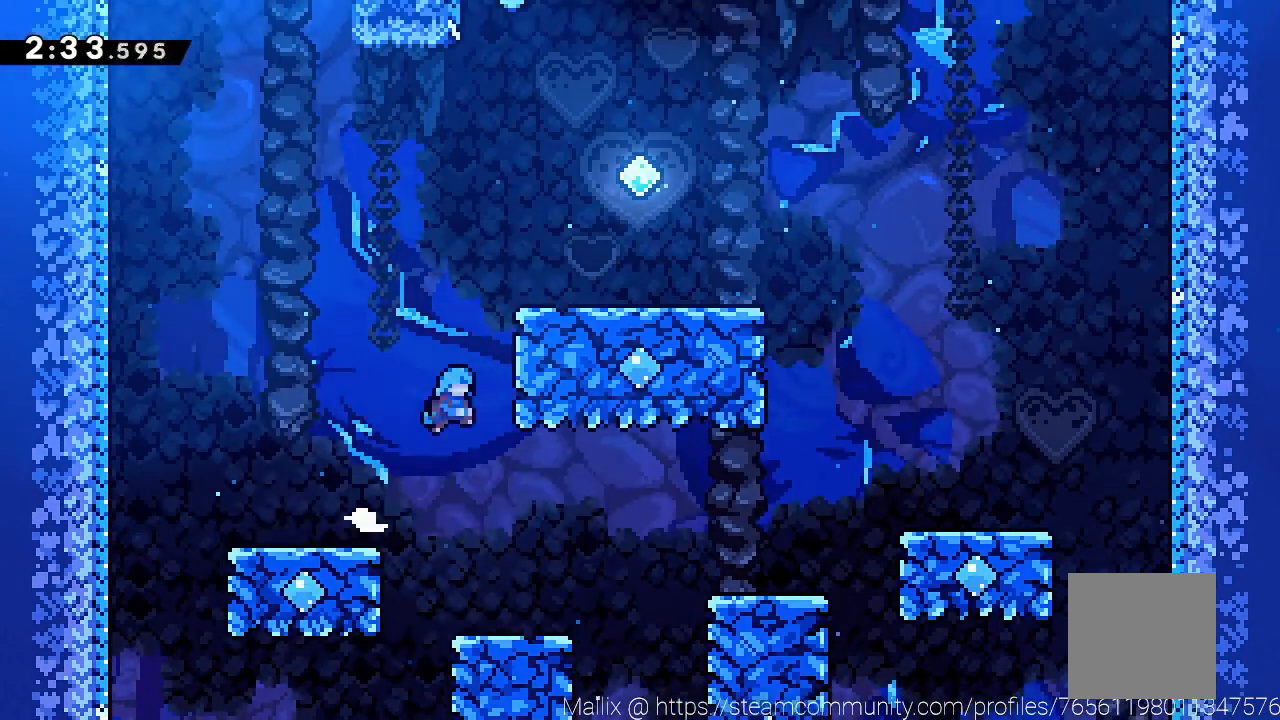
{"buttons": ["A", "R2"], "left_stick": "right", "events": [[100, "A", "up"], [133, "R2", "down"], [166, "A", "down"], [166, "left_stick", "center"], [333, "left_stick", "right"]]}
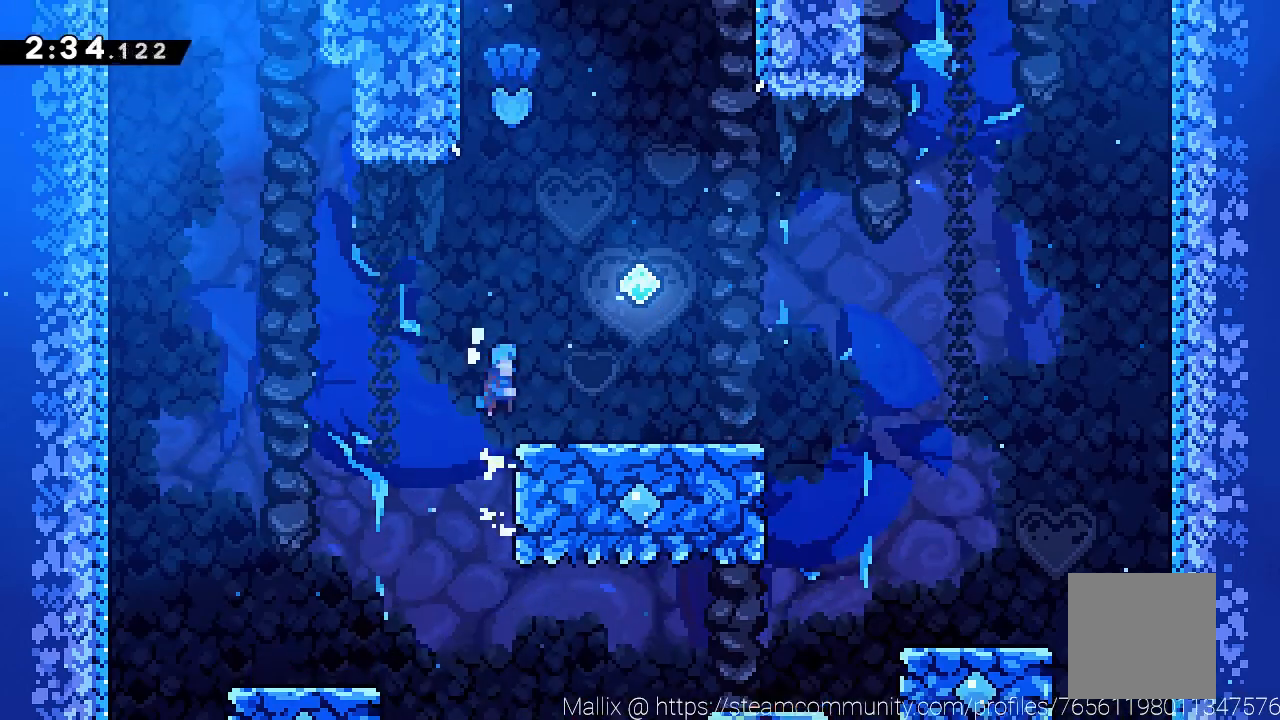
{"buttons": ["A"], "left_stick": "up", "events": [[267, "A", "up"], [300, "R2", "up"], [300, "left_stick", "up"], [467, "A", "down"]]}
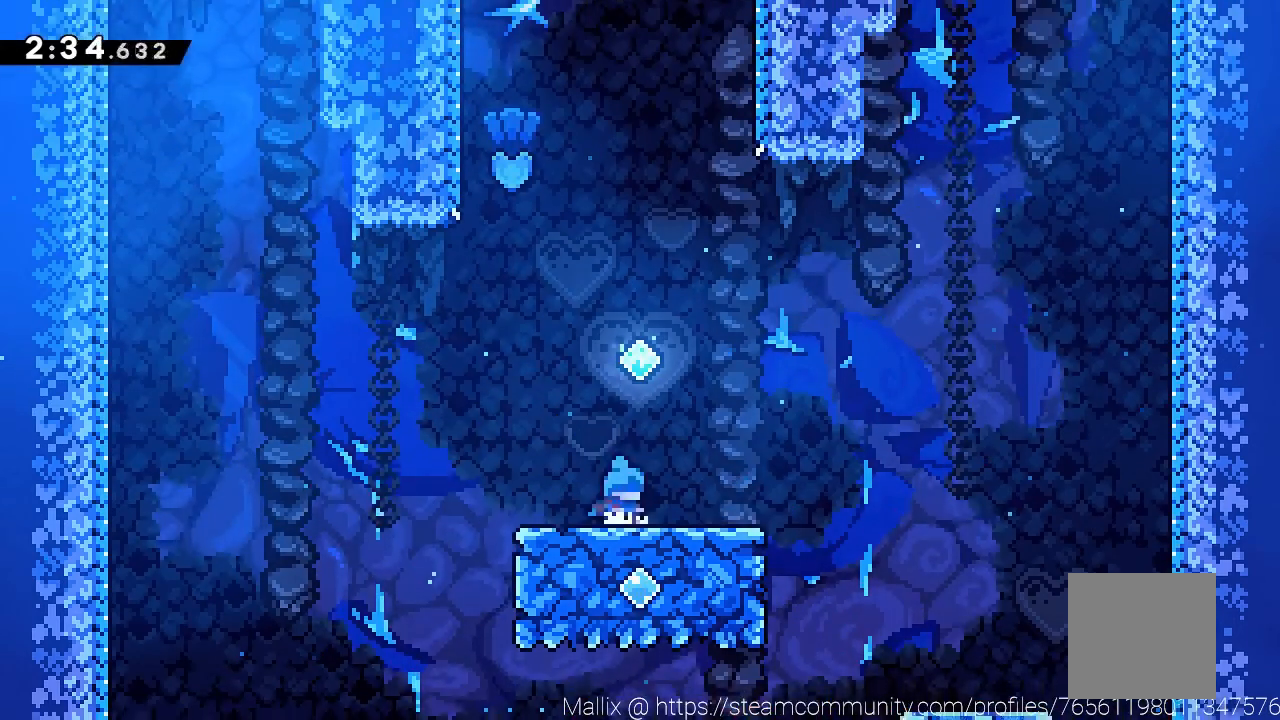
{"buttons": [], "left_stick": "up-left", "events": [[200, "X", "down"], [433, "X", "up"], [467, "A", "up"], [467, "left_stick", "up-left"]]}
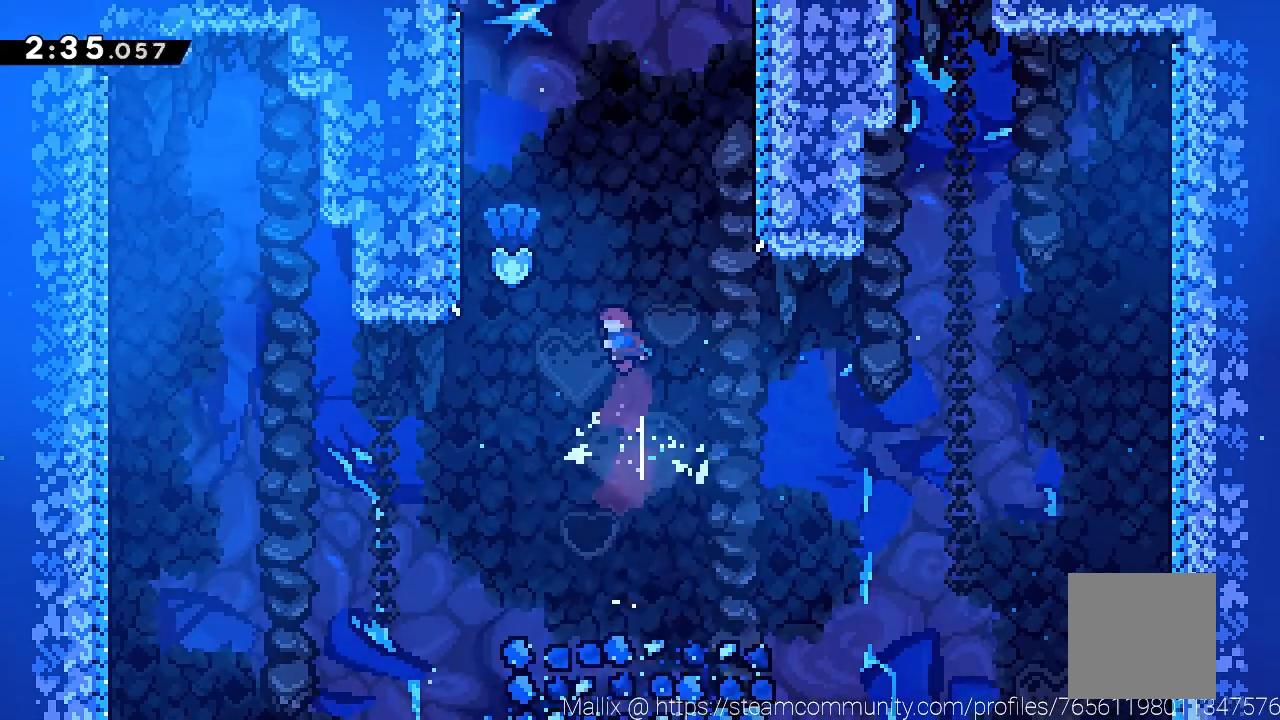
{"buttons": ["R2"], "left_stick": "center", "events": [[67, "X", "down"], [167, "X", "up"], [467, "R2", "down"], [467, "left_stick", "center"]]}
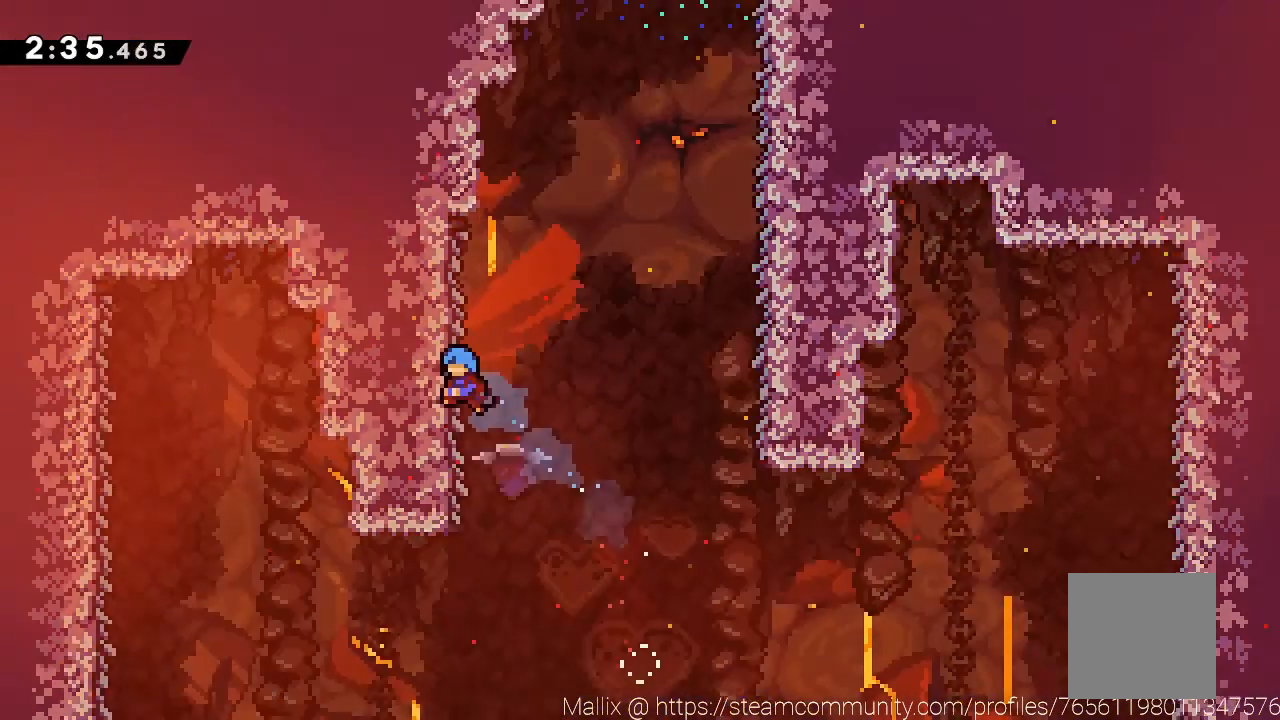
{"buttons": ["A", "R2"], "left_stick": "right", "events": [[400, "left_stick", "right"], [467, "A", "down"]]}
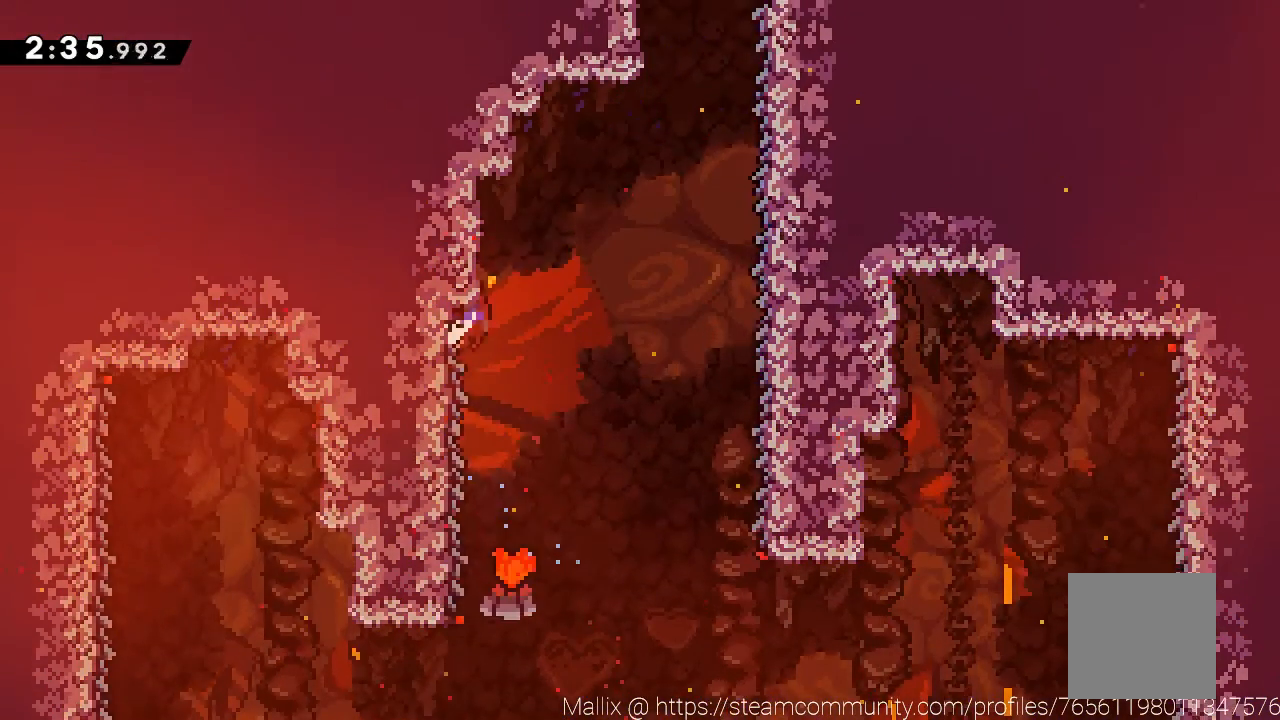
{"buttons": ["A", "R2"], "left_stick": "right", "events": []}
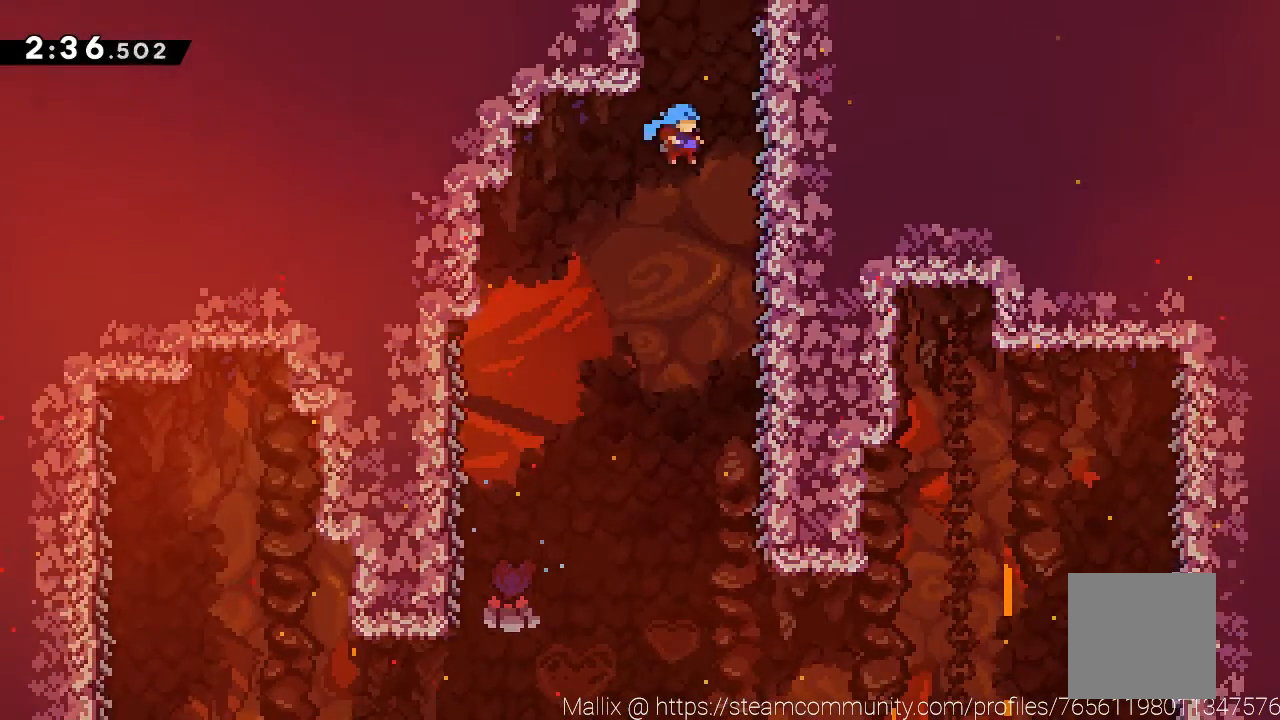
{"buttons": ["R2"], "left_stick": "center", "events": [[200, "A", "up"], [200, "left_stick", "center"]]}
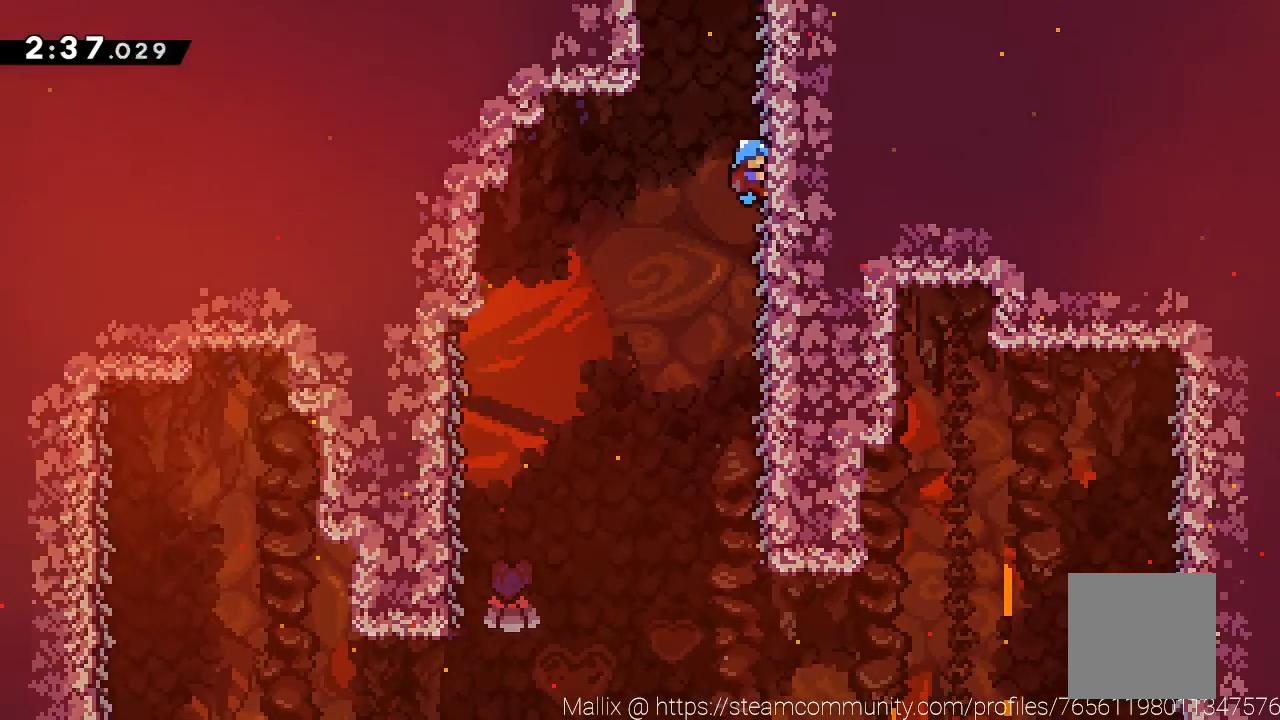
{"buttons": [], "left_stick": "center", "events": [[501, "R2", "up"]]}
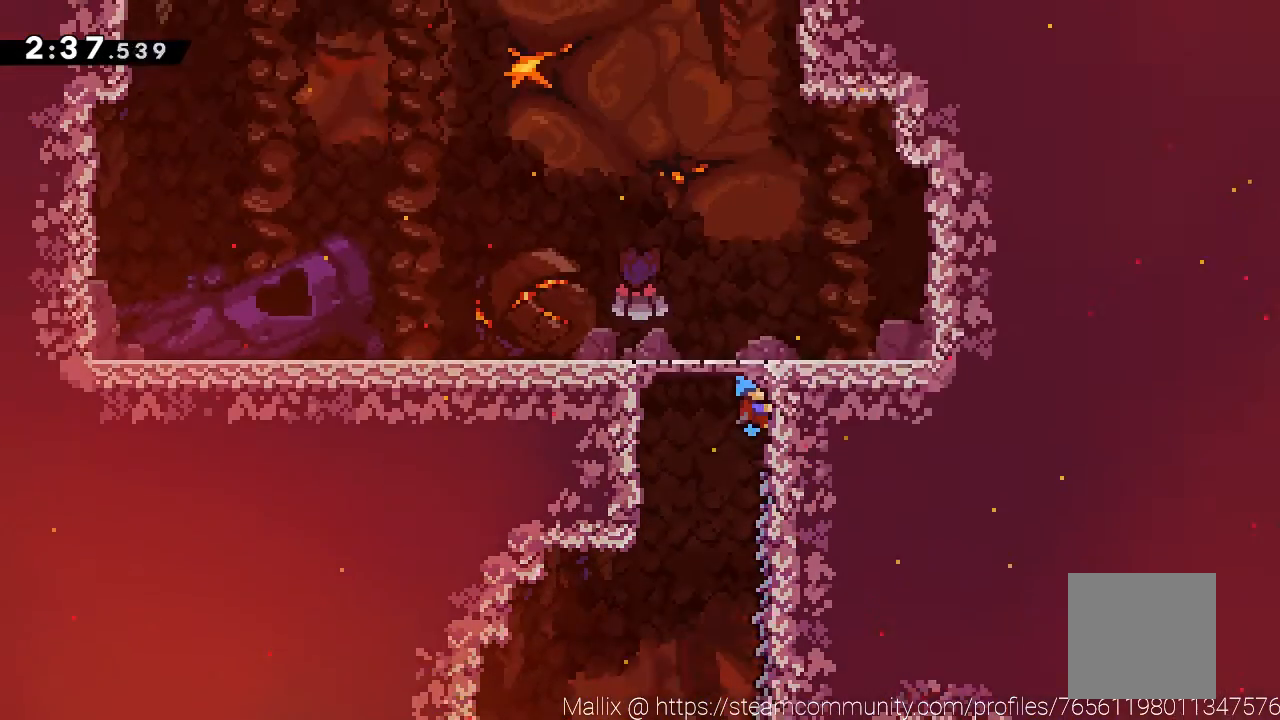
{"buttons": [], "left_stick": "center", "events": []}
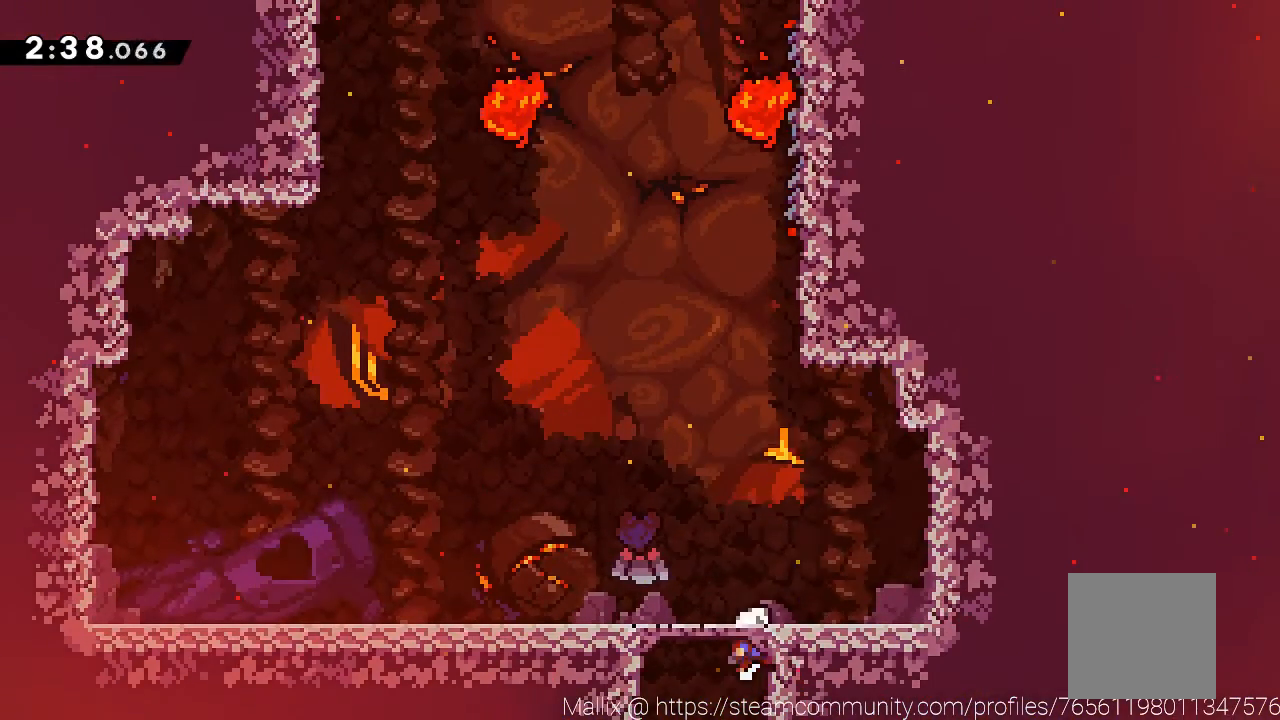
{"buttons": ["R2"], "left_stick": "up-right", "events": [[67, "left_stick", "up"], [267, "X", "down"], [467, "left_stick", "up-right"], [501, "R2", "down"], [501, "X", "up"]]}
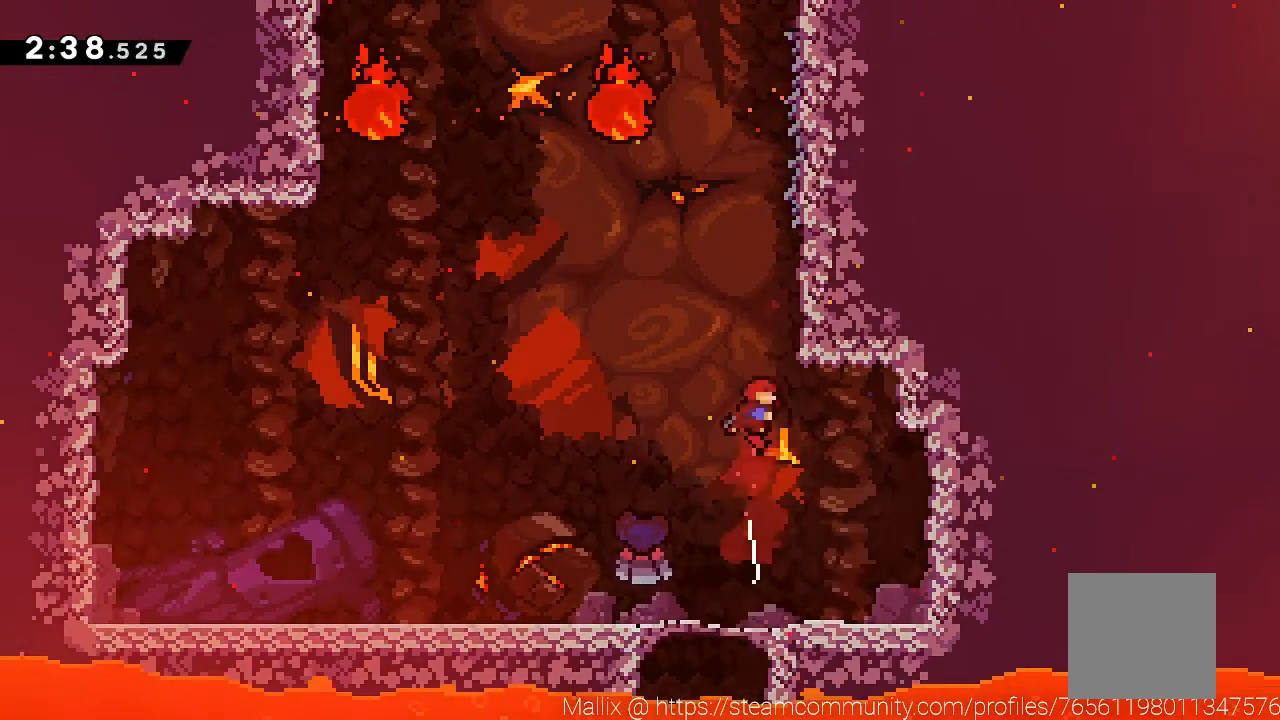
{"buttons": ["R2"], "left_stick": "up", "events": [[166, "left_stick", "up"], [200, "A", "down"], [400, "A", "up"]]}
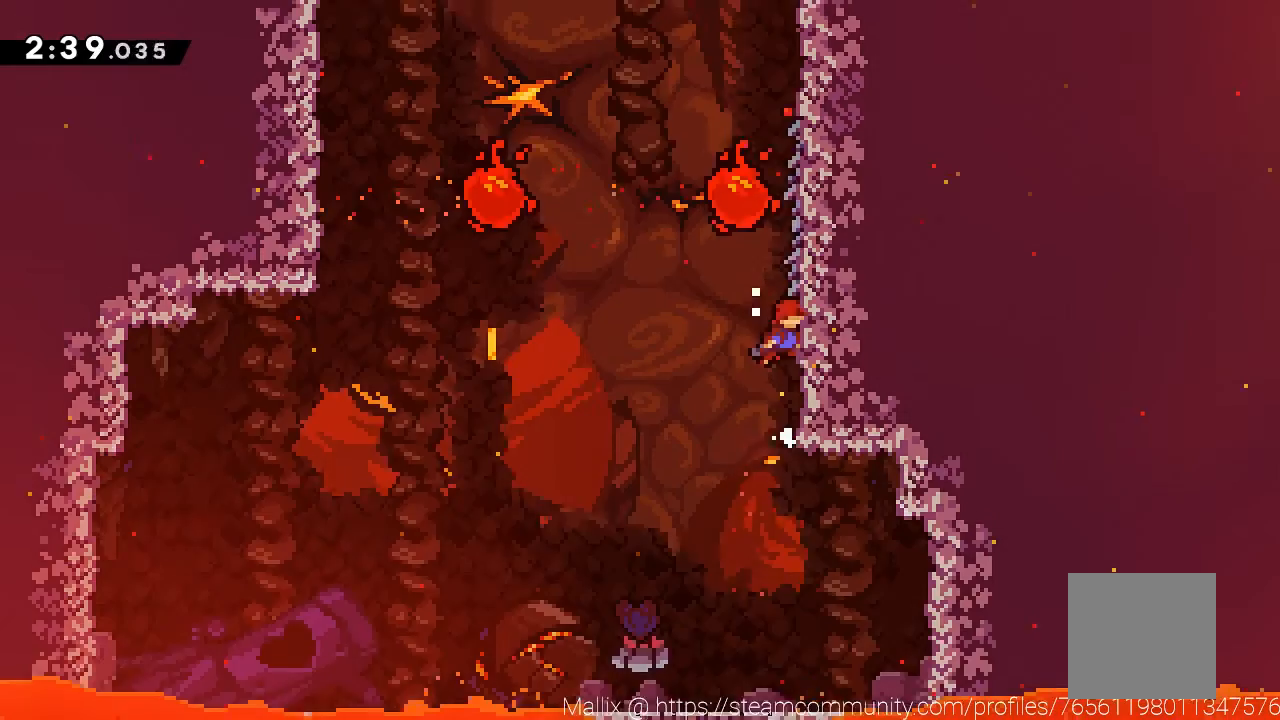
{"buttons": ["R2"], "left_stick": "up", "events": []}